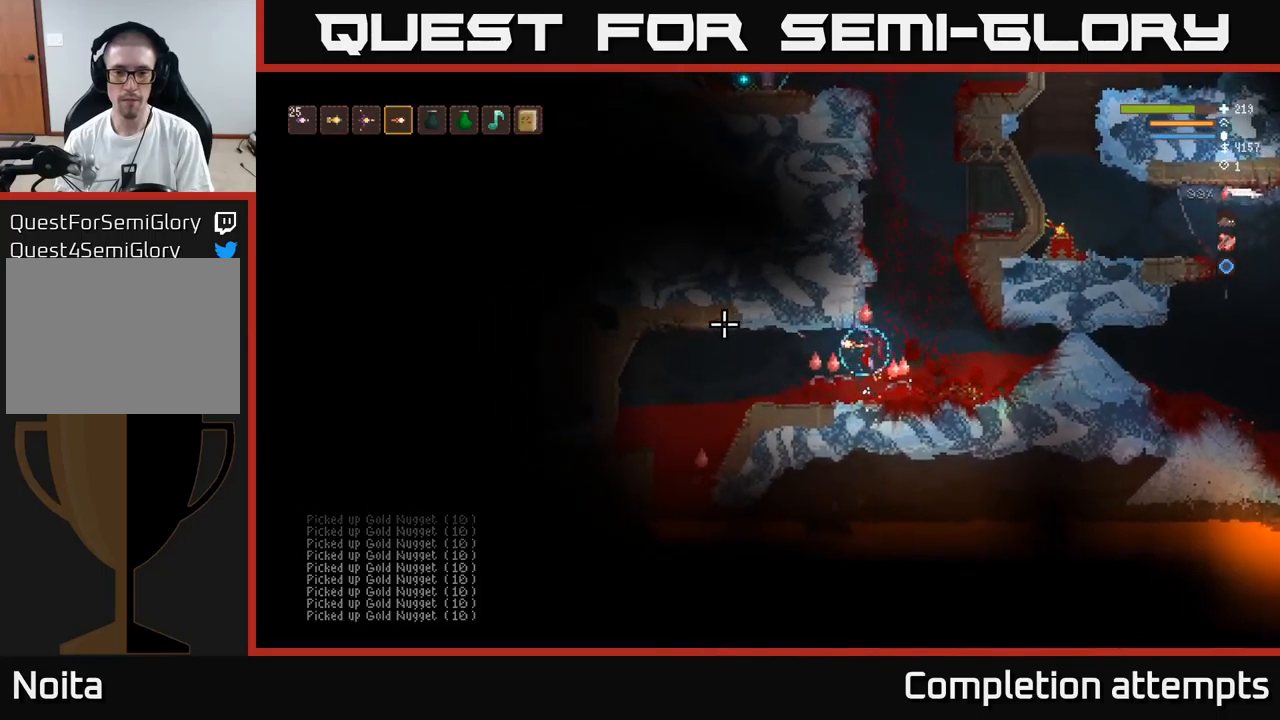
Gameplay with a controller (Xbox layout); each line is a JSON object with the inputs held at the frame after it. "events" lists button and stick changes between this image and that frame as [ms after this image, input, new state], when the widget could be followed in between.
{"buttons": [], "left_stick": "down-right", "right_stick": "up", "events": [[283, "right_stick", "up-left"], [316, "L2", "down"], [333, "left_stick", "down-right"], [450, "right_stick", "up"], [500, "L2", "up"]]}
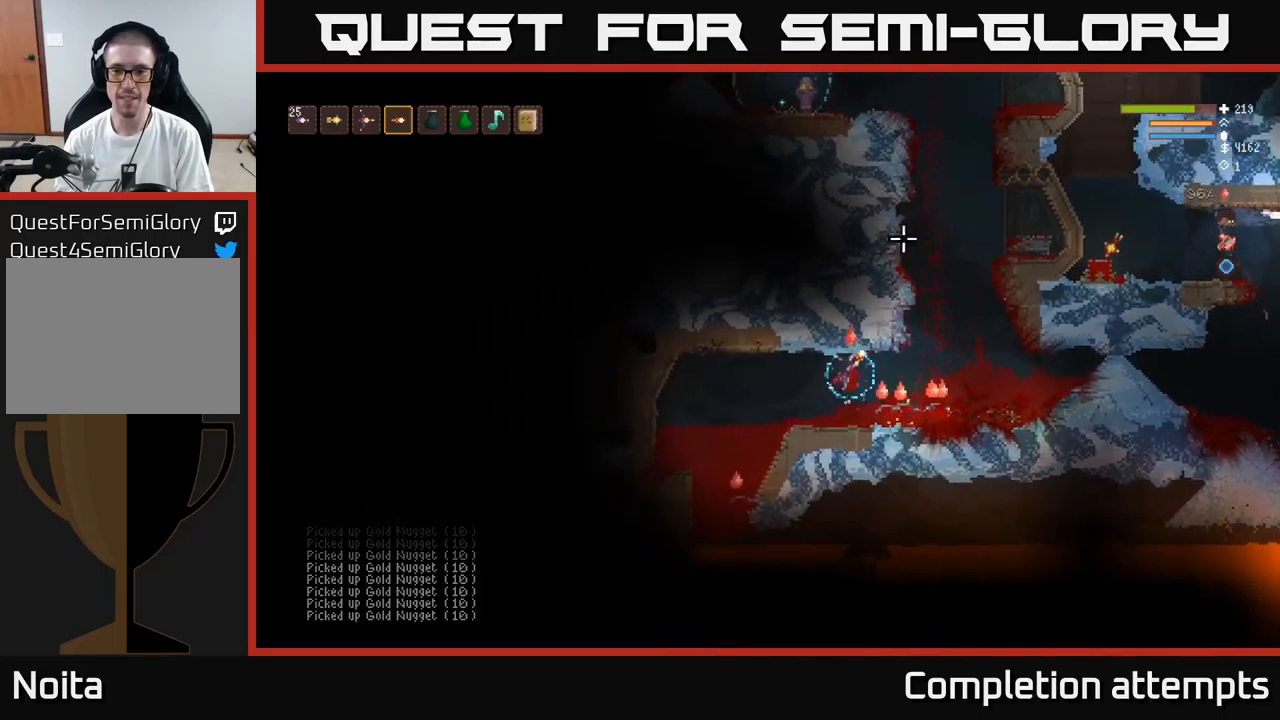
{"buttons": [], "left_stick": "down-right", "right_stick": "up-right", "events": [[16, "right_stick", "up-right"], [333, "L2", "down"], [483, "L2", "up"]]}
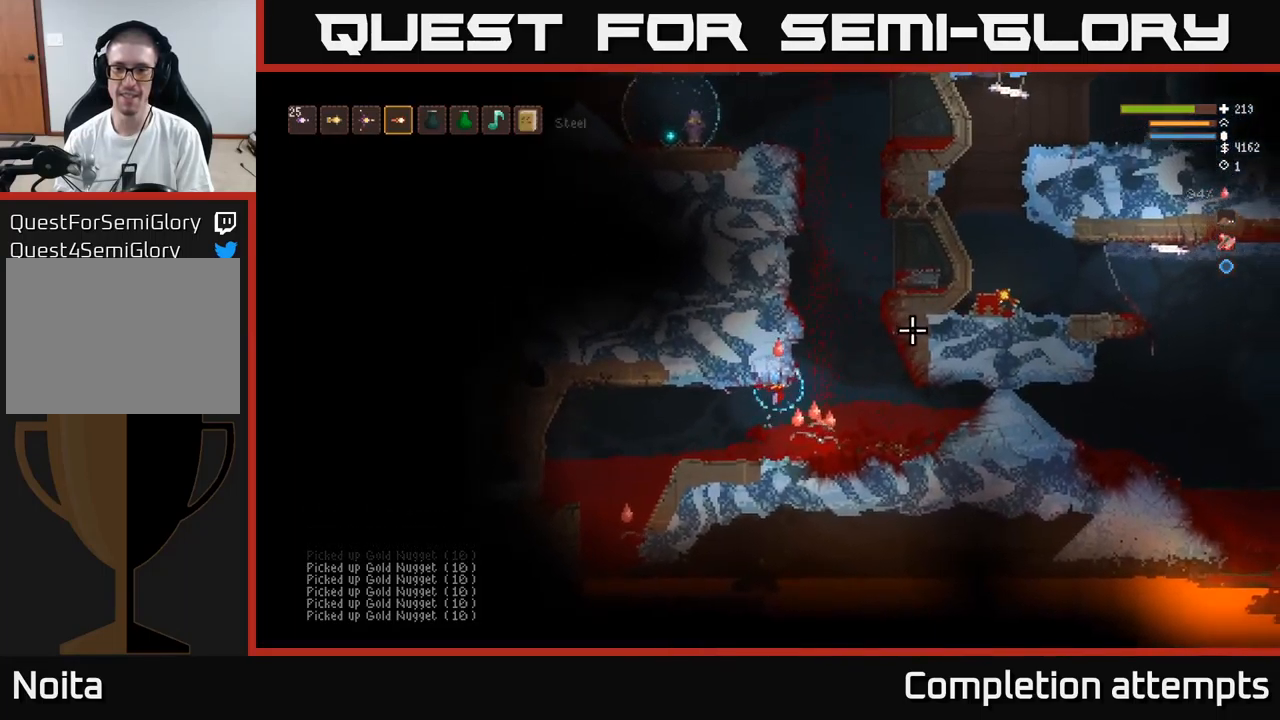
{"buttons": [], "left_stick": "down-right", "right_stick": "up-right", "events": [[233, "L2", "down"], [433, "L2", "up"]]}
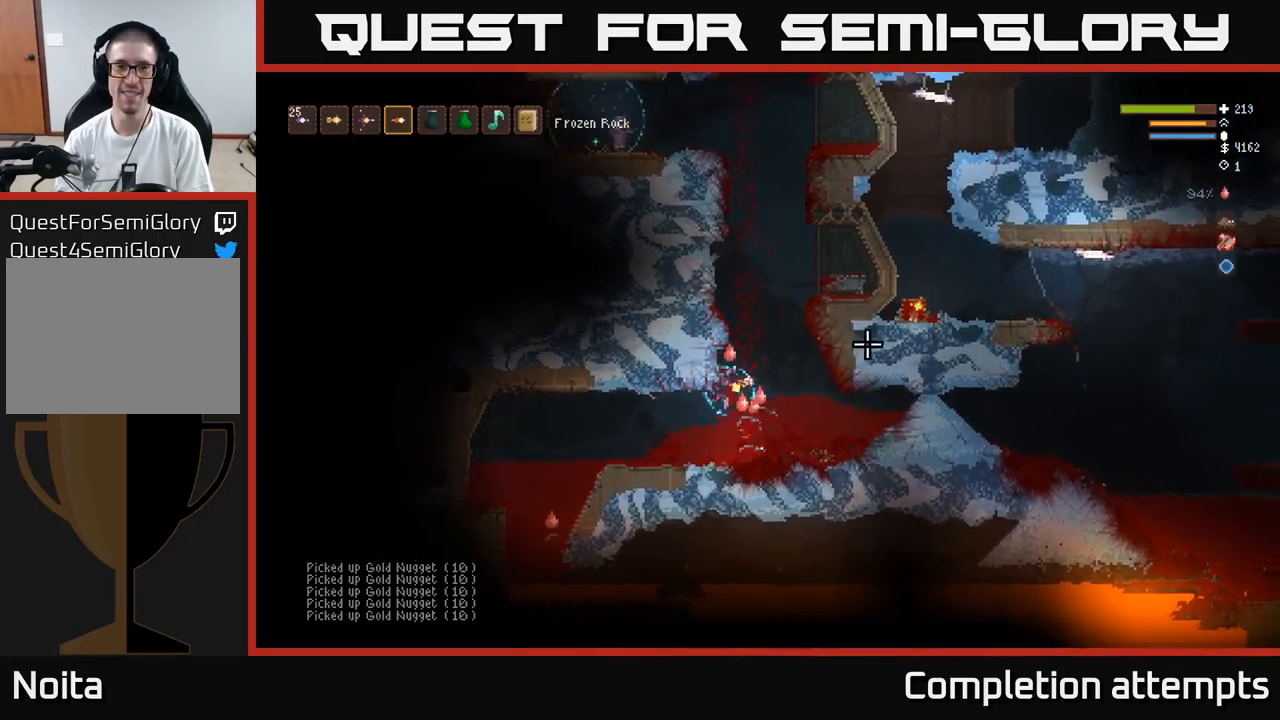
{"buttons": [], "left_stick": "down-right", "right_stick": "up-right", "events": [[116, "L2", "down"], [216, "L2", "up"]]}
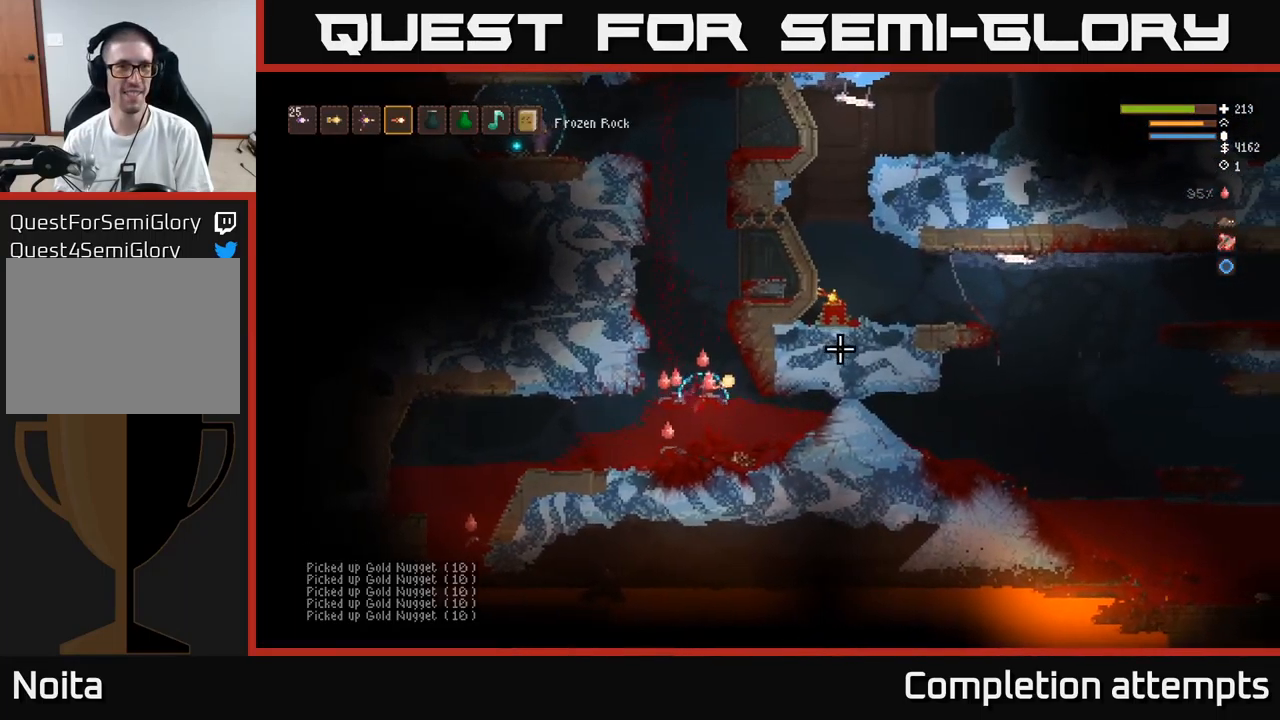
{"buttons": [], "left_stick": "down-right", "right_stick": "up-right", "events": []}
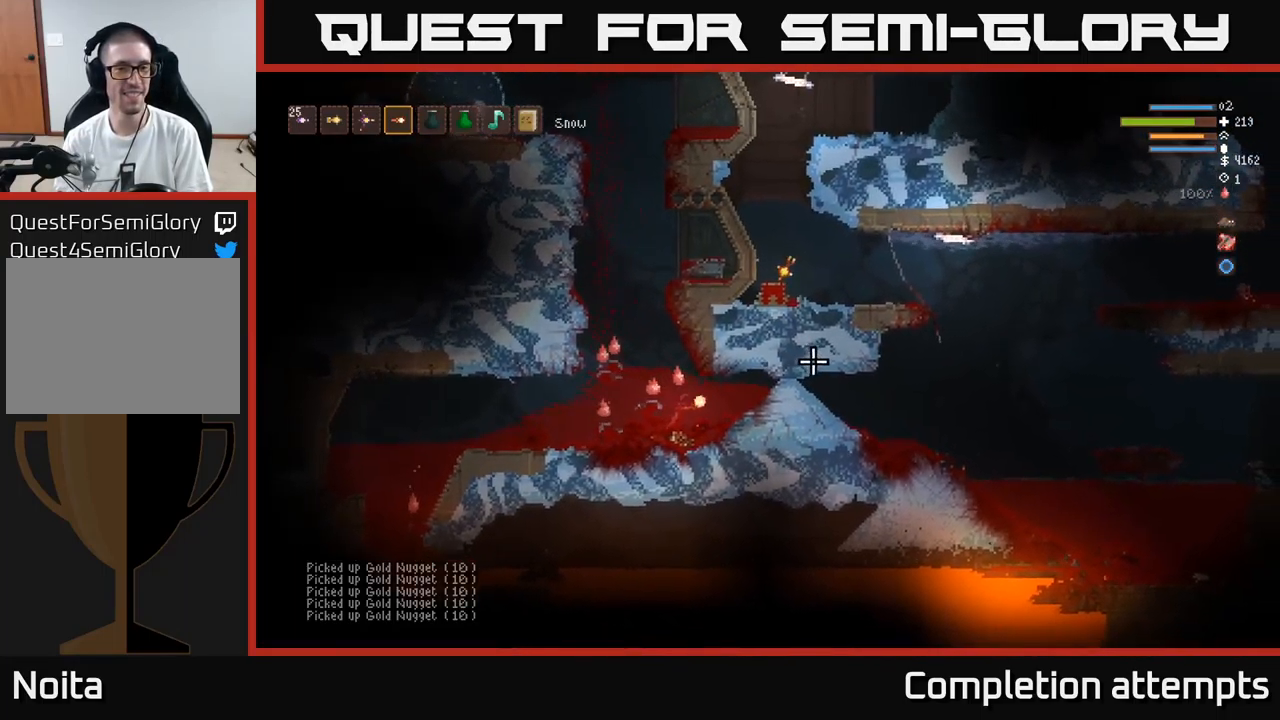
{"buttons": ["L2"], "left_stick": "down-left", "right_stick": "up-right", "events": [[350, "left_stick", "down-left"], [383, "L2", "down"]]}
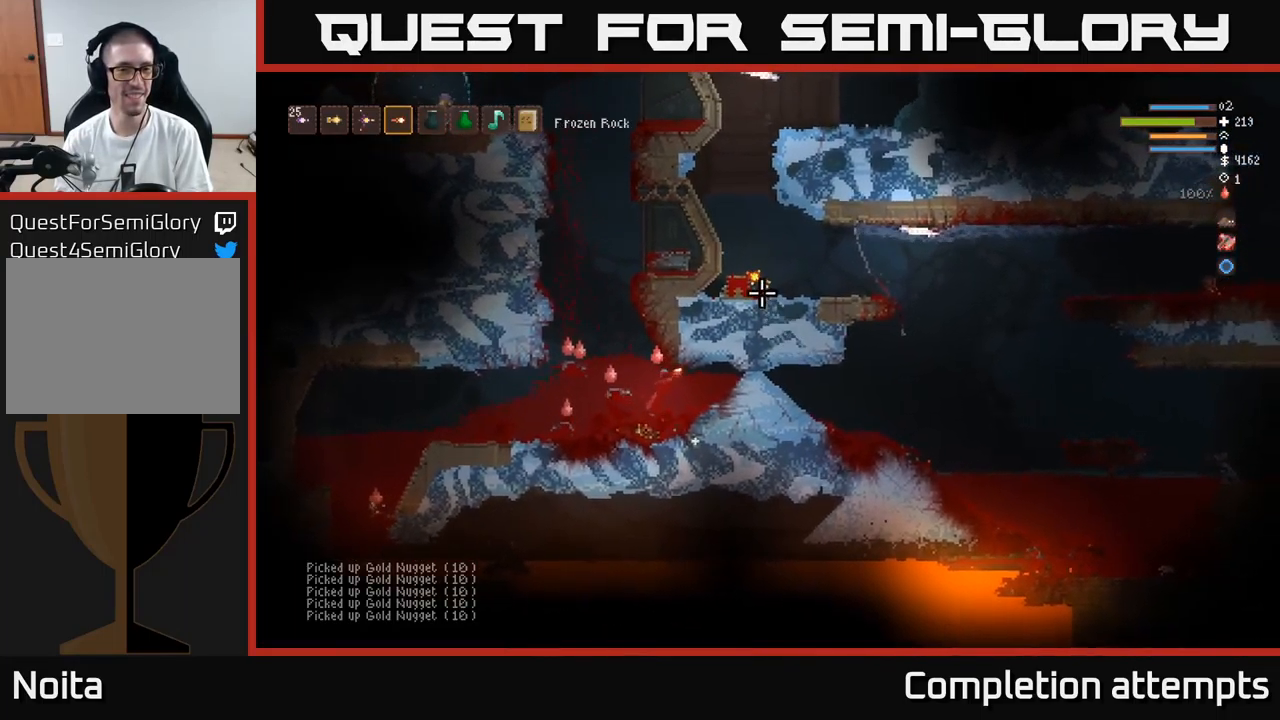
{"buttons": ["L2"], "left_stick": "left", "right_stick": "up-left", "events": [[50, "L2", "up"], [83, "left_stick", "left"], [100, "right_stick", "up-left"], [250, "L2", "down"], [350, "L2", "up"], [483, "L2", "down"]]}
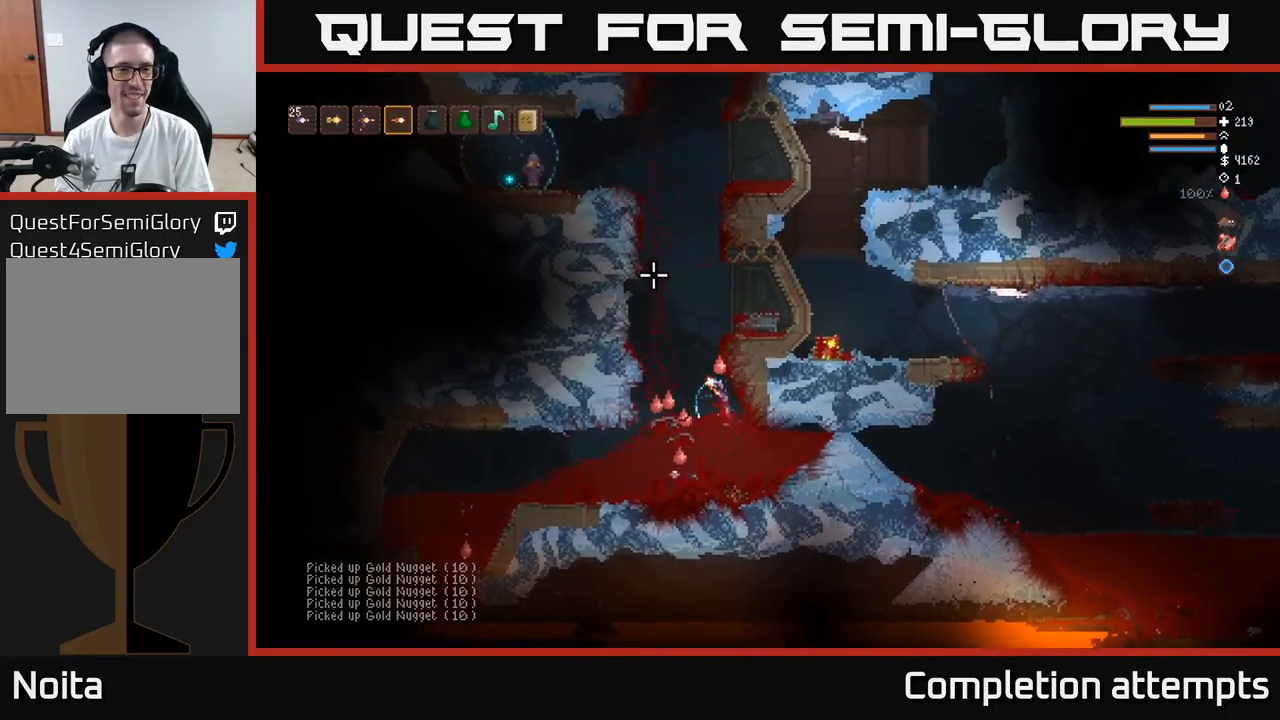
{"buttons": ["L2"], "left_stick": "center", "right_stick": "up", "events": [[50, "right_stick", "up"], [267, "left_stick", "center"]]}
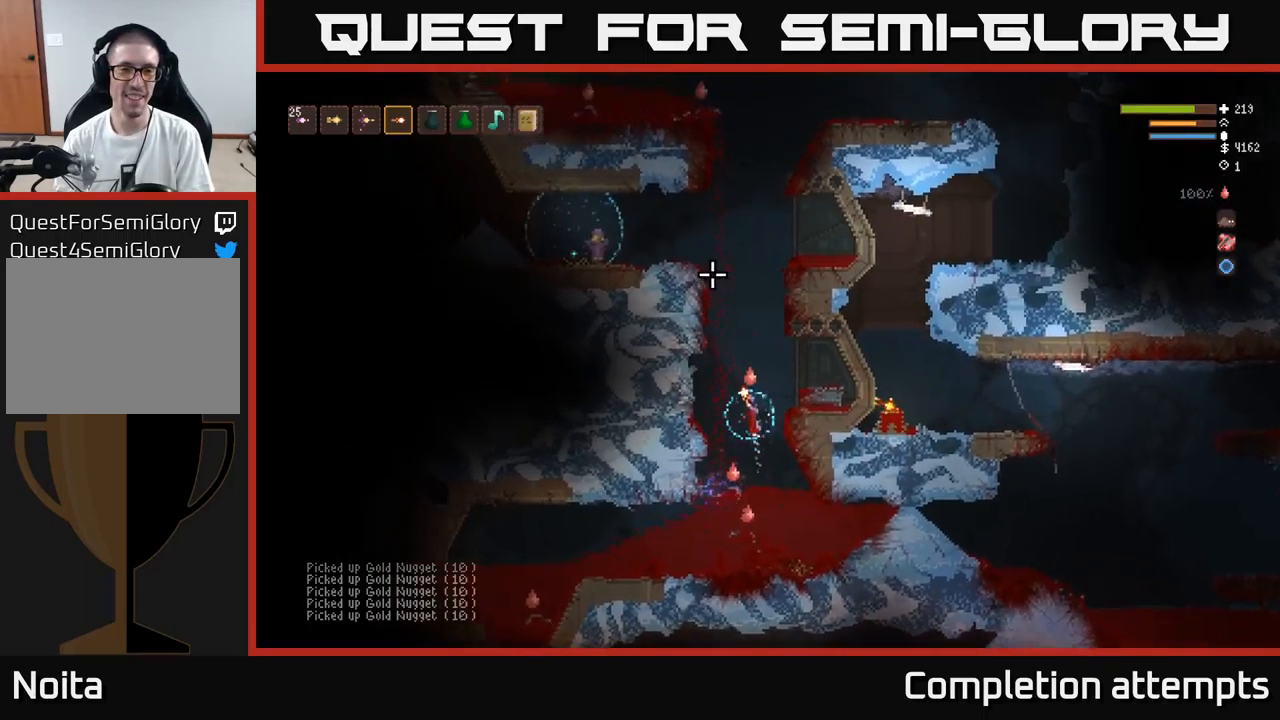
{"buttons": ["L2"], "left_stick": "center", "right_stick": "up", "events": []}
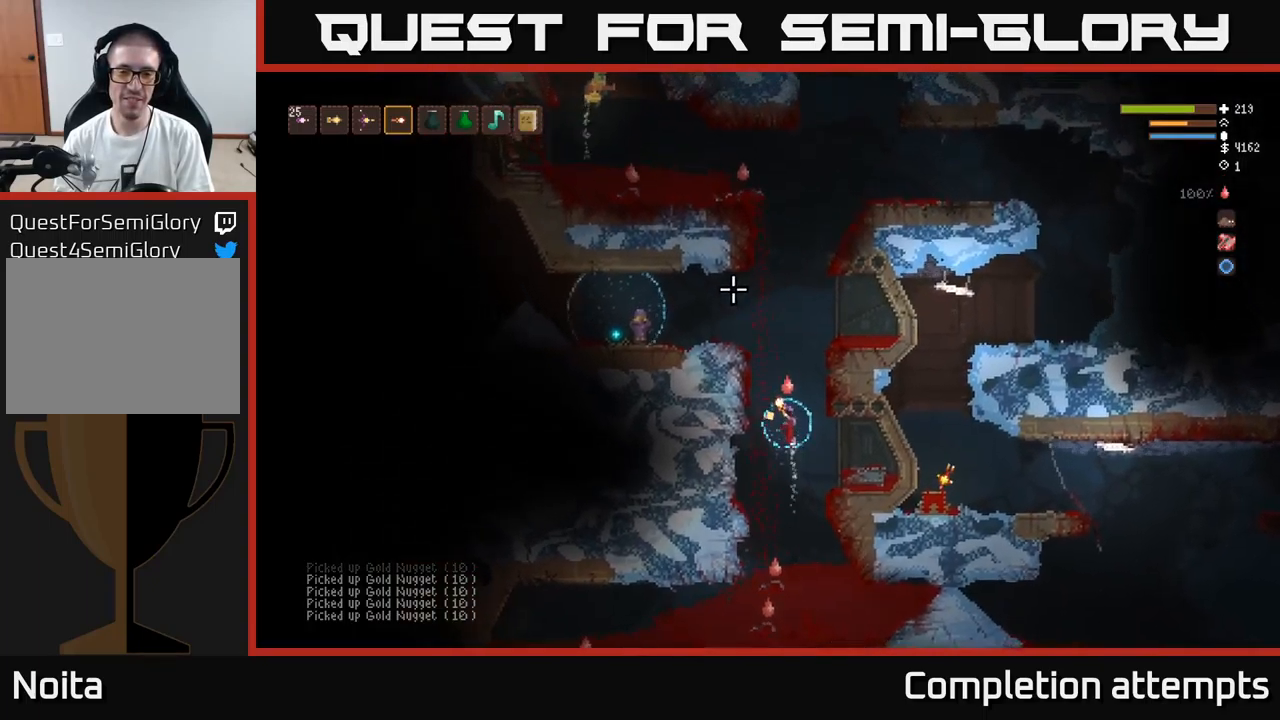
{"buttons": ["L2"], "left_stick": "center", "right_stick": "up-left", "events": [[100, "right_stick", "up-left"]]}
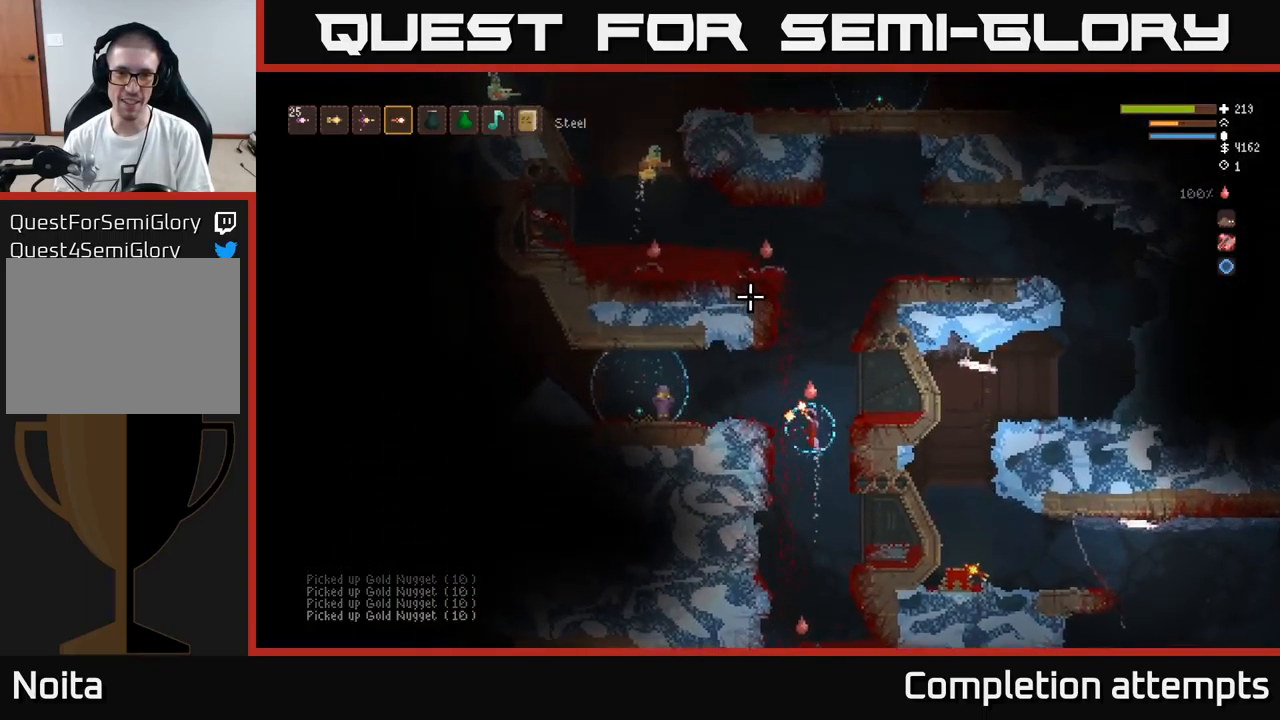
{"buttons": ["L2"], "left_stick": "center", "right_stick": "left", "events": [[67, "left_stick", "right"], [233, "left_stick", "center"], [467, "right_stick", "left"]]}
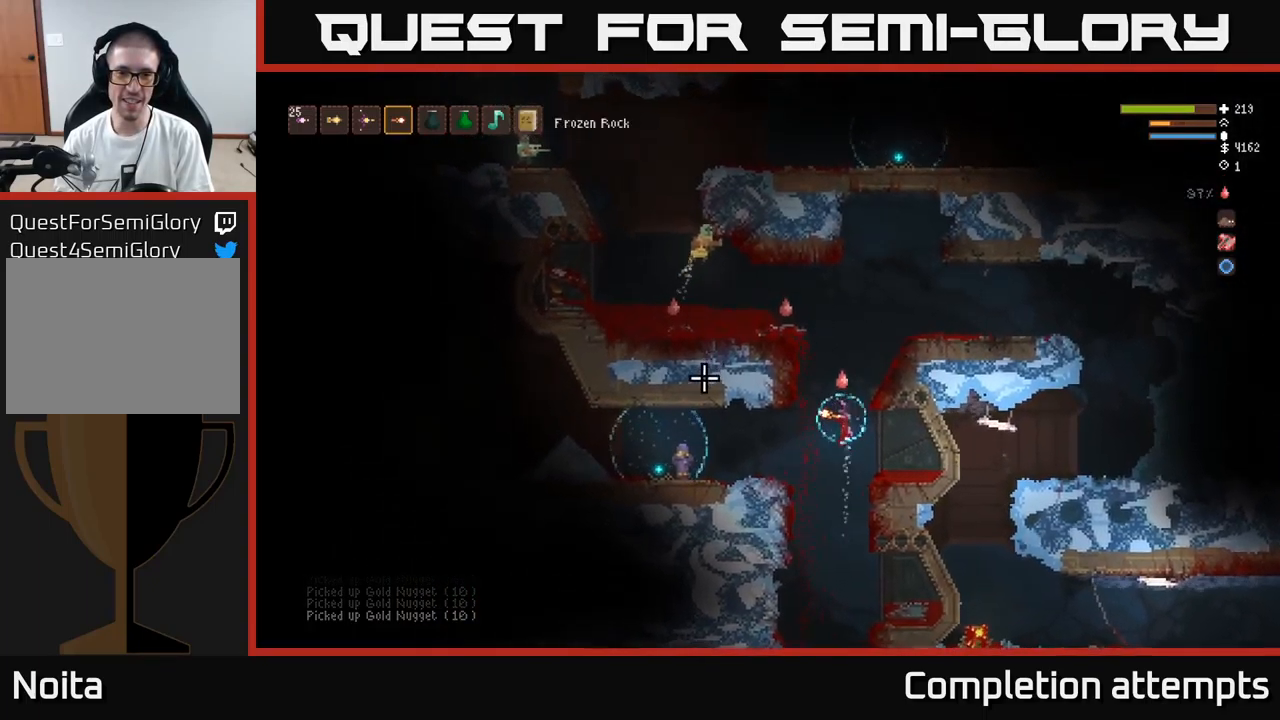
{"buttons": ["L2"], "left_stick": "right", "right_stick": "left", "events": [[17, "left_stick", "right"], [200, "left_stick", "center"], [317, "left_stick", "right"]]}
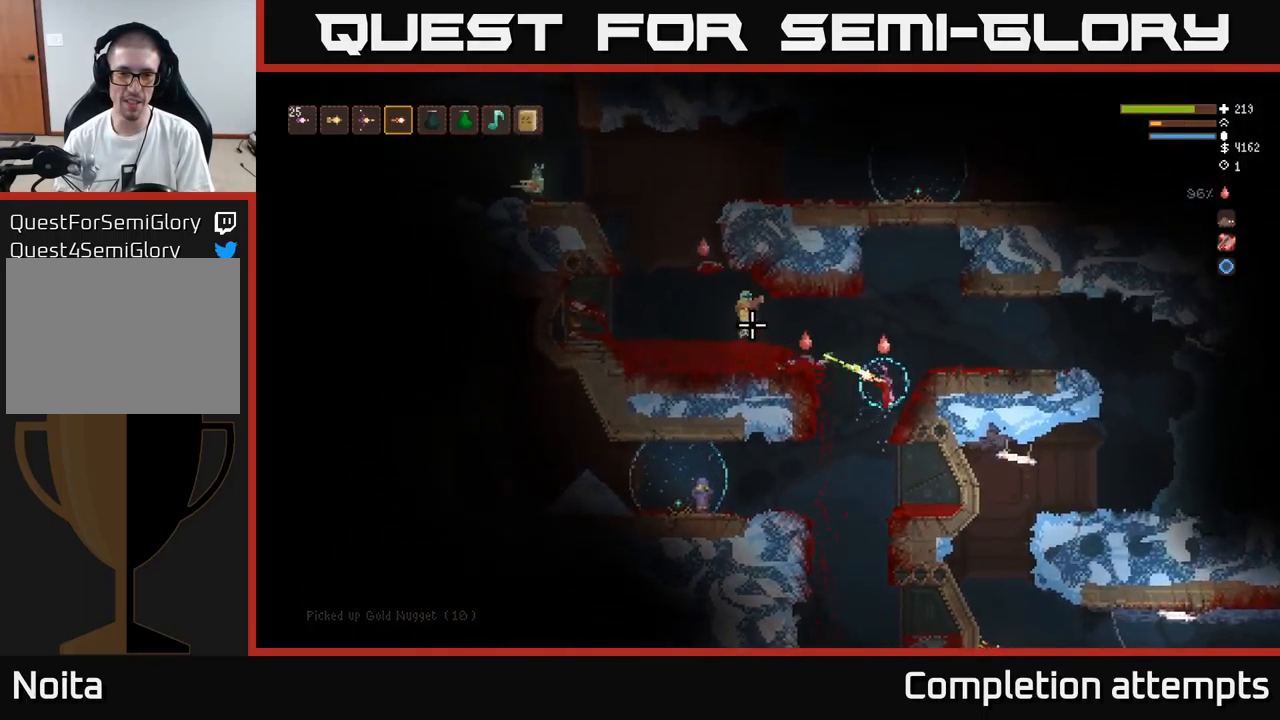
{"buttons": [], "left_stick": "right", "right_stick": "left", "events": [[17, "R2", "down"], [100, "R2", "up"], [267, "L2", "up"]]}
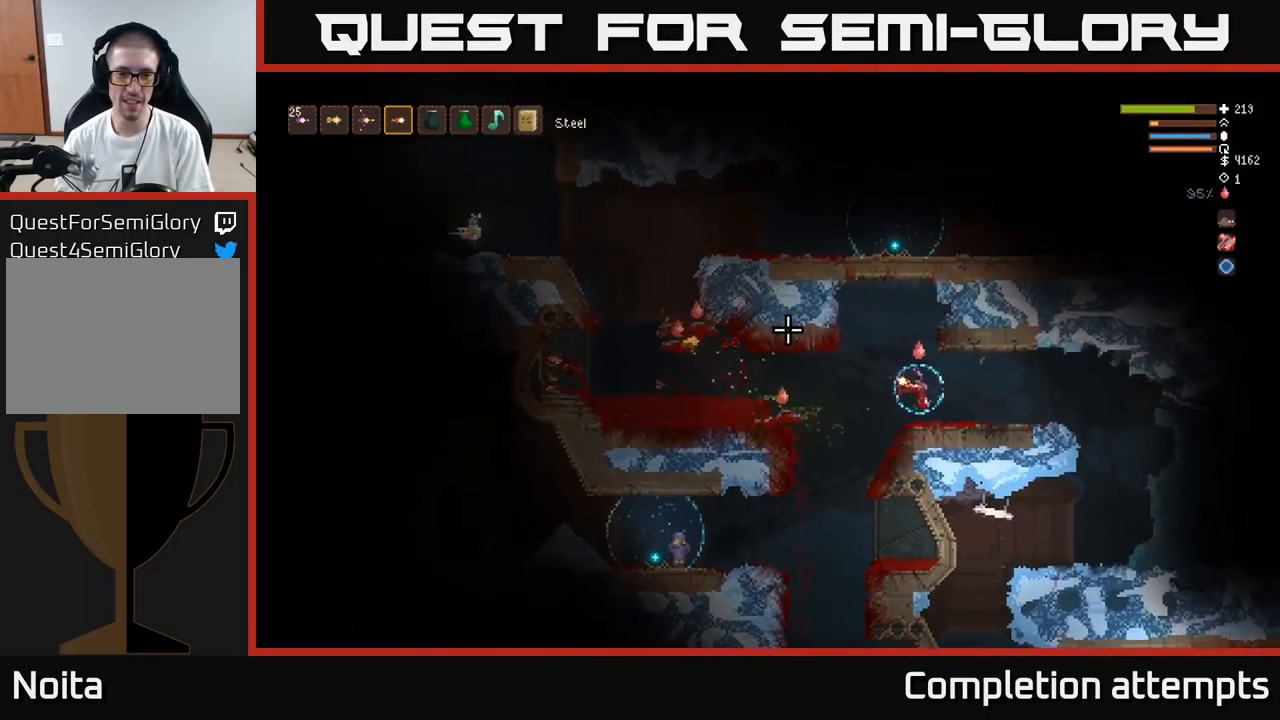
{"buttons": ["L2"], "left_stick": "left", "right_stick": "left", "events": [[50, "left_stick", "center"], [100, "left_stick", "left"], [383, "L2", "down"]]}
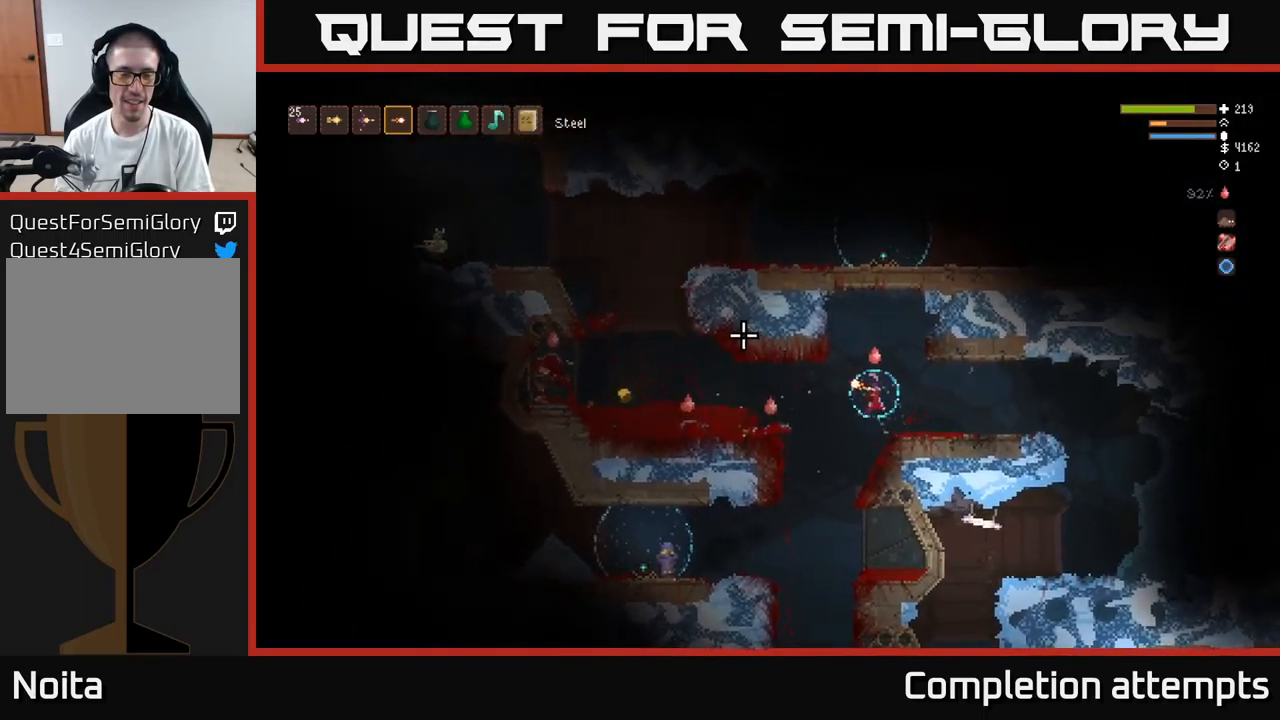
{"buttons": ["L2"], "left_stick": "left", "right_stick": "left", "events": [[17, "L2", "up"], [467, "L2", "down"]]}
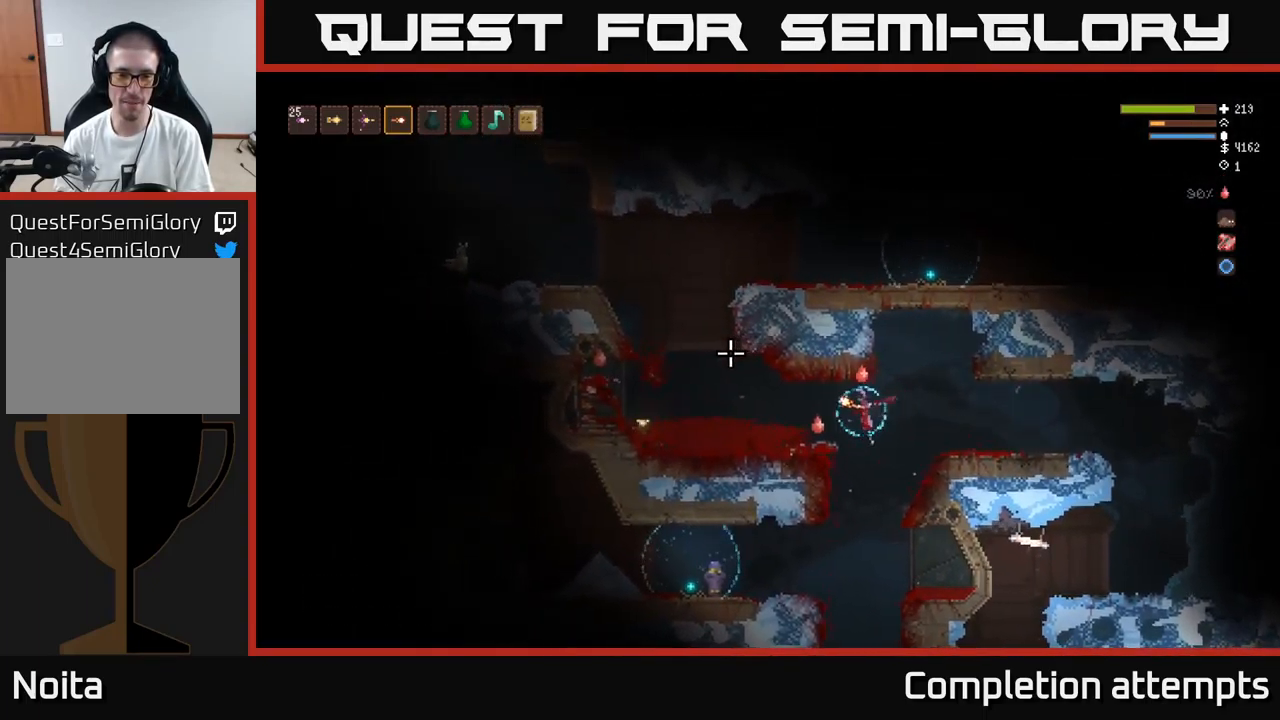
{"buttons": [], "left_stick": "left", "right_stick": "up-left", "events": [[50, "L2", "up"], [367, "right_stick", "up-left"]]}
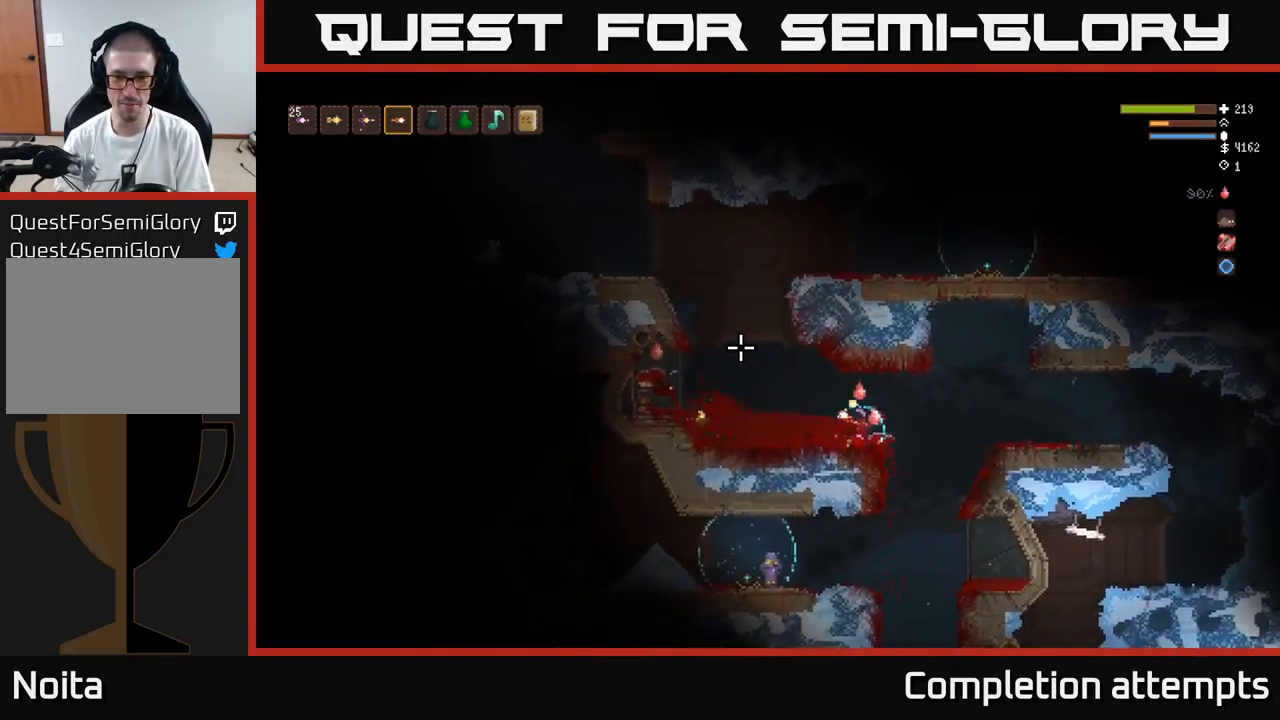
{"buttons": [], "left_stick": "left", "right_stick": "up-left", "events": [[133, "L2", "down"], [250, "L2", "up"]]}
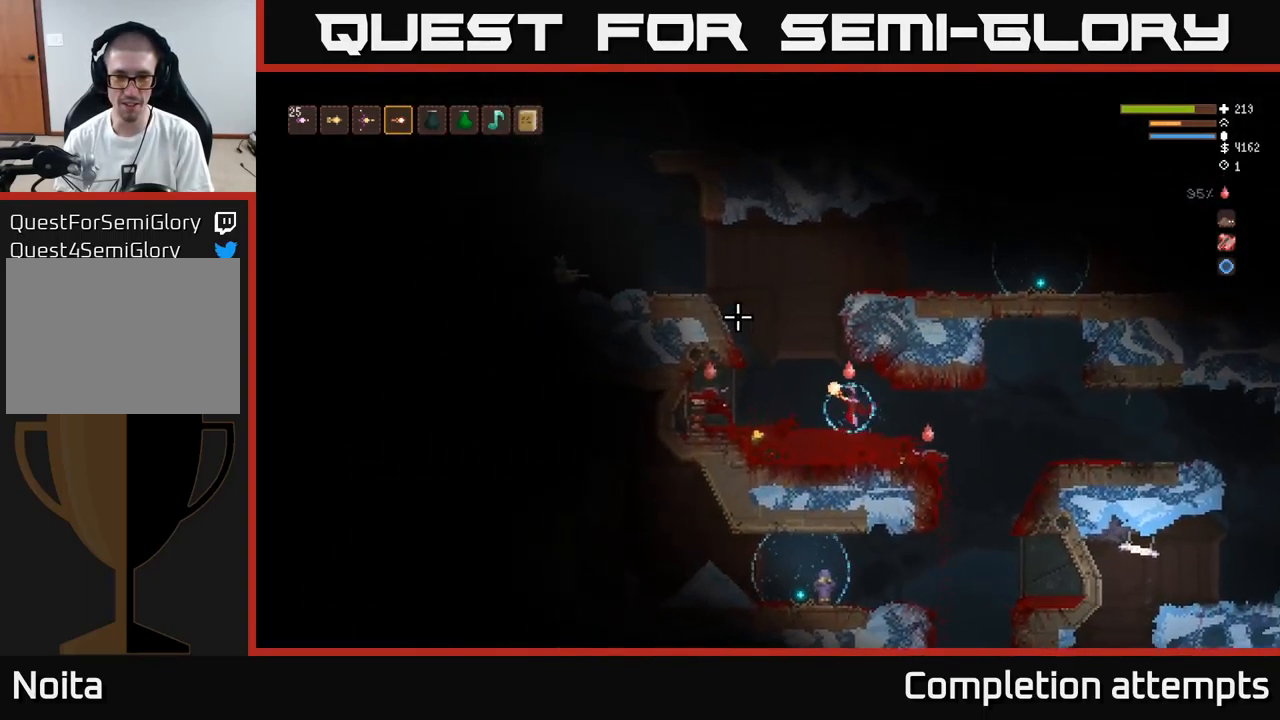
{"buttons": [], "left_stick": "left", "right_stick": "up-left", "events": []}
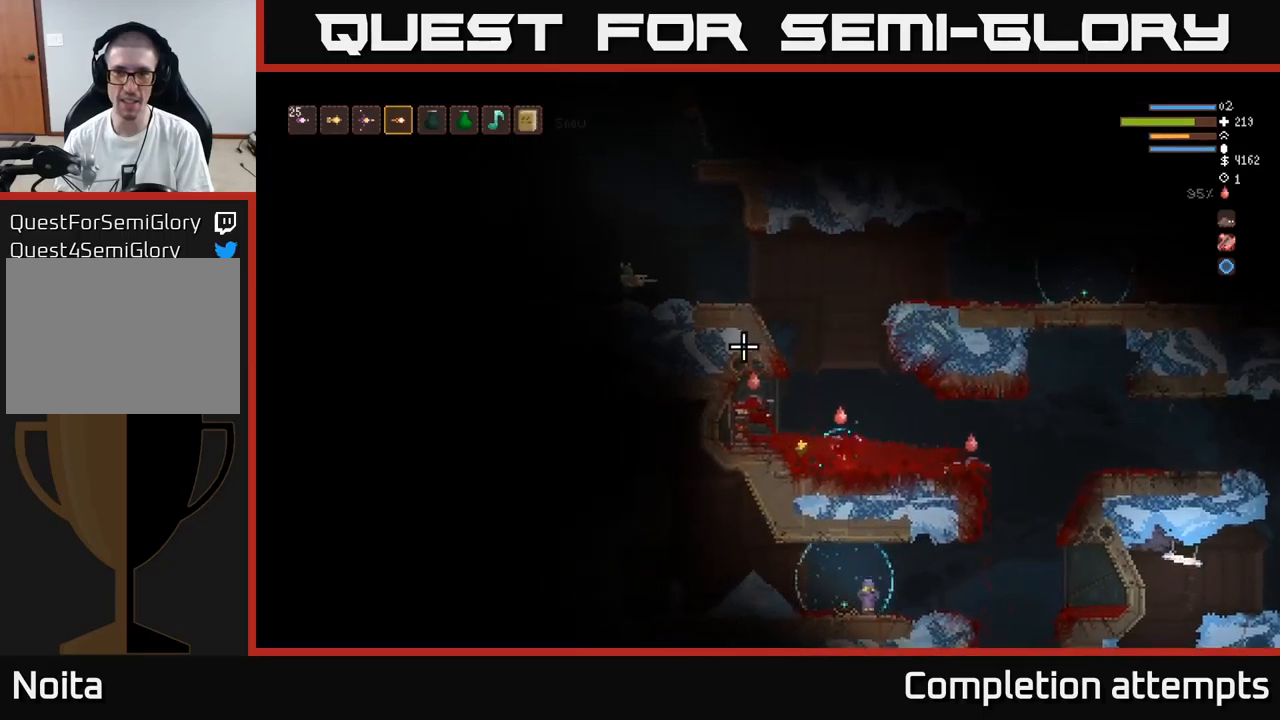
{"buttons": ["L2"], "left_stick": "center", "right_stick": "up-left", "events": [[50, "left_stick", "center"], [67, "L2", "down"], [117, "left_stick", "right"], [317, "left_stick", "center"]]}
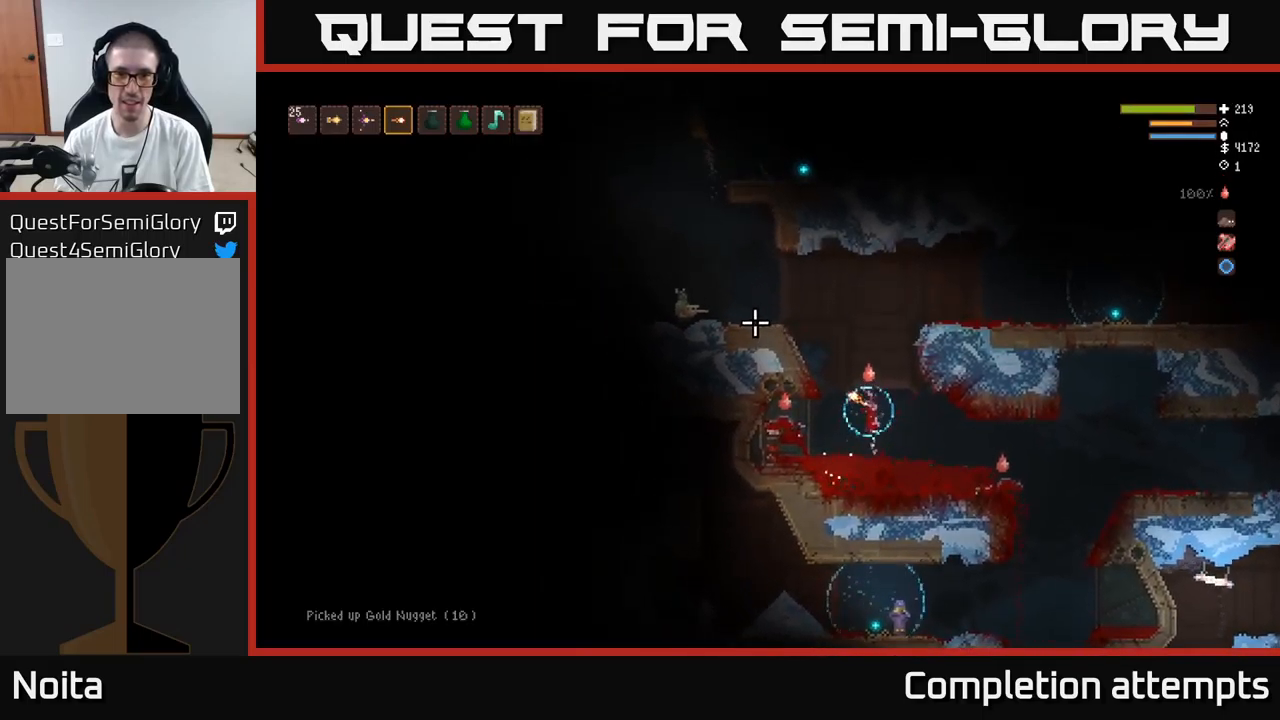
{"buttons": ["L2"], "left_stick": "center", "right_stick": "left", "events": [[50, "left_stick", "right"], [117, "right_stick", "left"], [250, "left_stick", "center"]]}
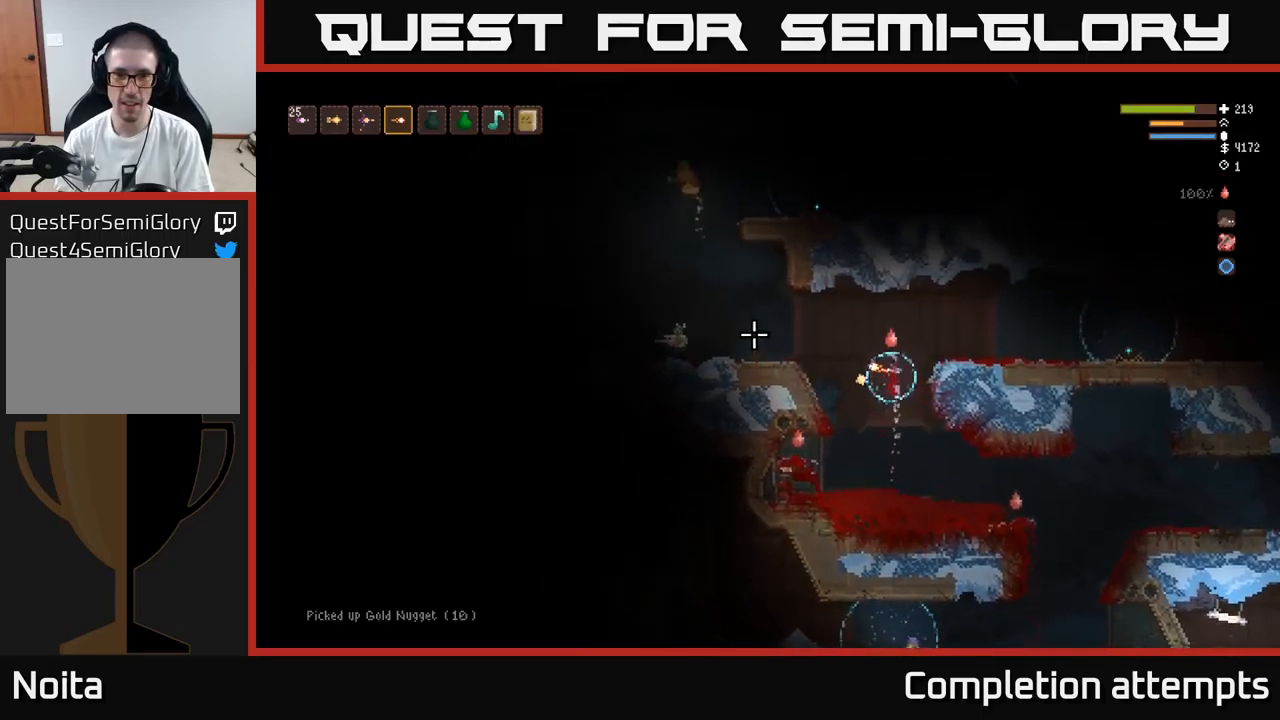
{"buttons": [], "left_stick": "center", "right_stick": "left", "events": [[84, "L2", "up"], [134, "R2", "down"], [217, "R2", "up"]]}
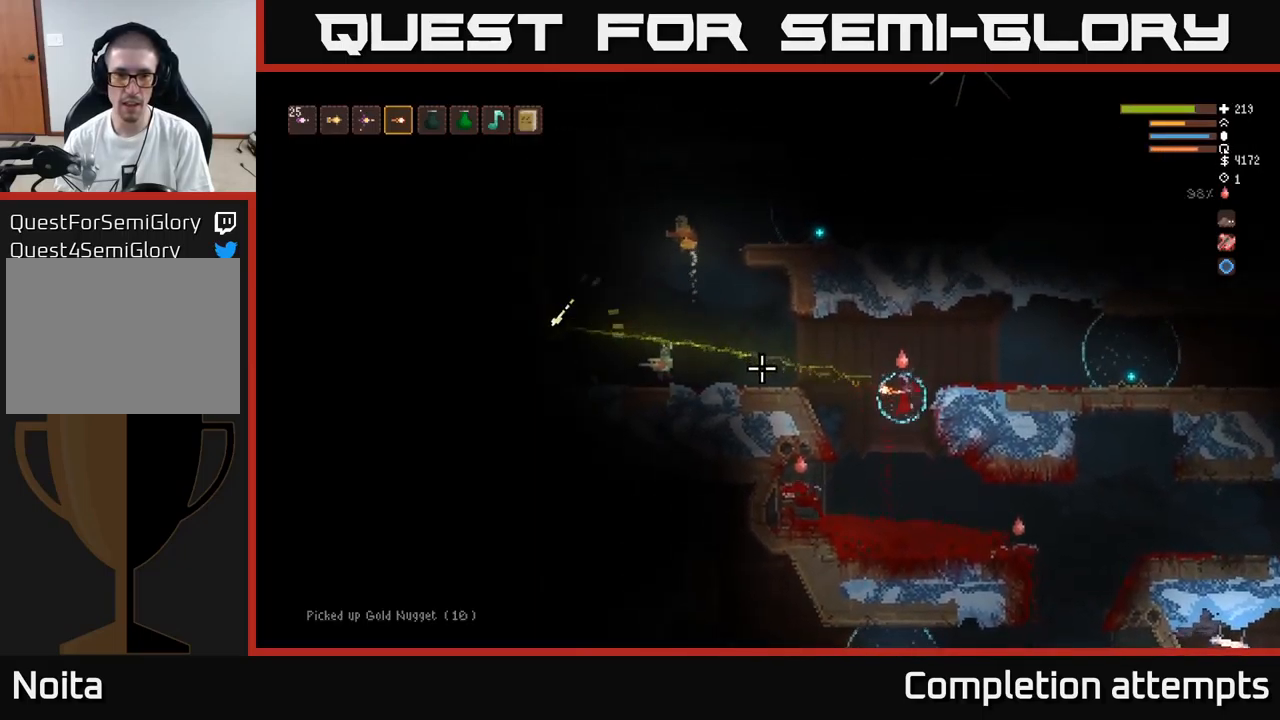
{"buttons": ["R2"], "left_stick": "center", "right_stick": "left", "events": [[100, "L2", "down"], [350, "L2", "up"], [434, "R2", "down"]]}
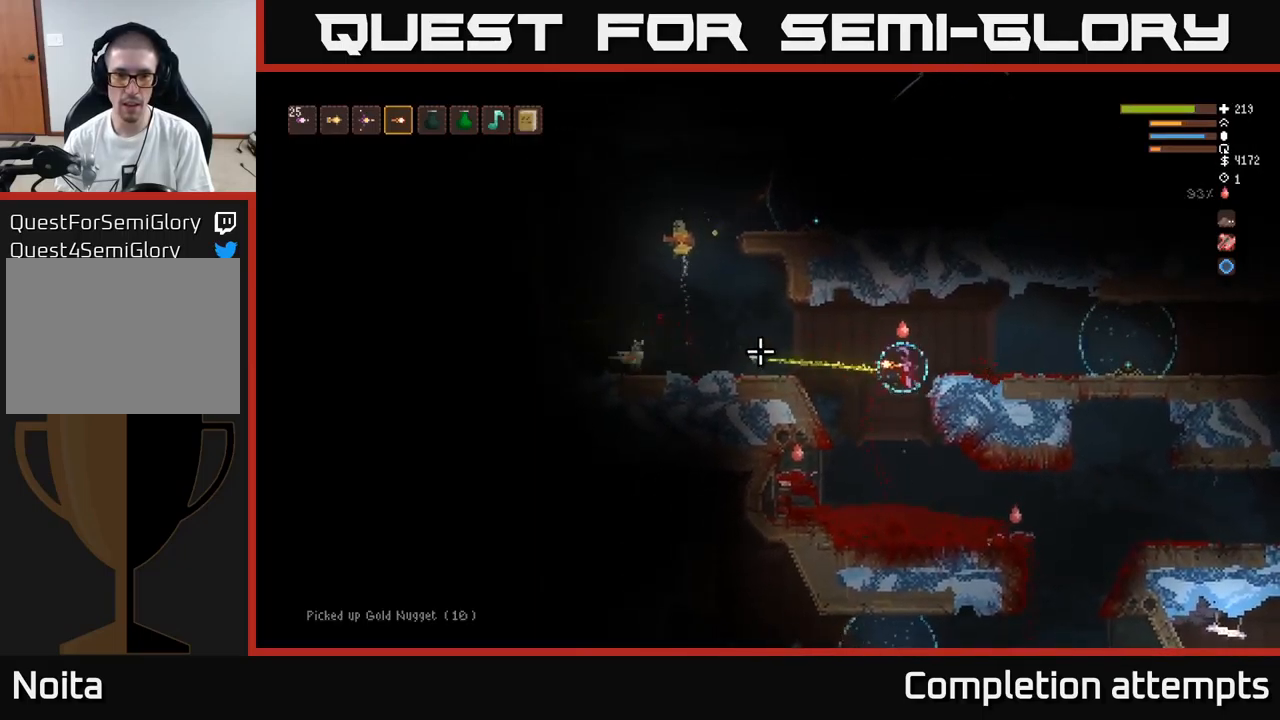
{"buttons": ["L2"], "left_stick": "center", "right_stick": "left", "events": [[50, "R2", "up"], [184, "left_stick", "left"], [317, "left_stick", "center"], [484, "L2", "down"]]}
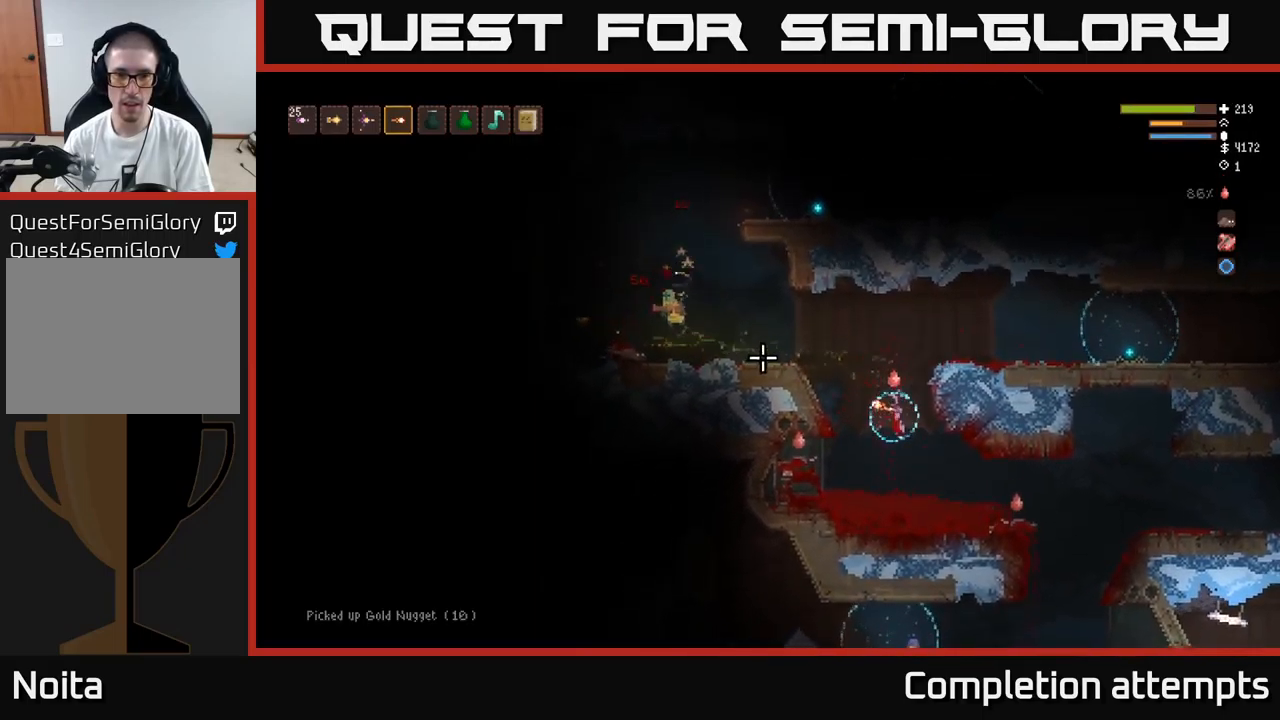
{"buttons": ["R2"], "left_stick": "center", "right_stick": "left", "events": [[467, "R2", "down"], [500, "L2", "up"]]}
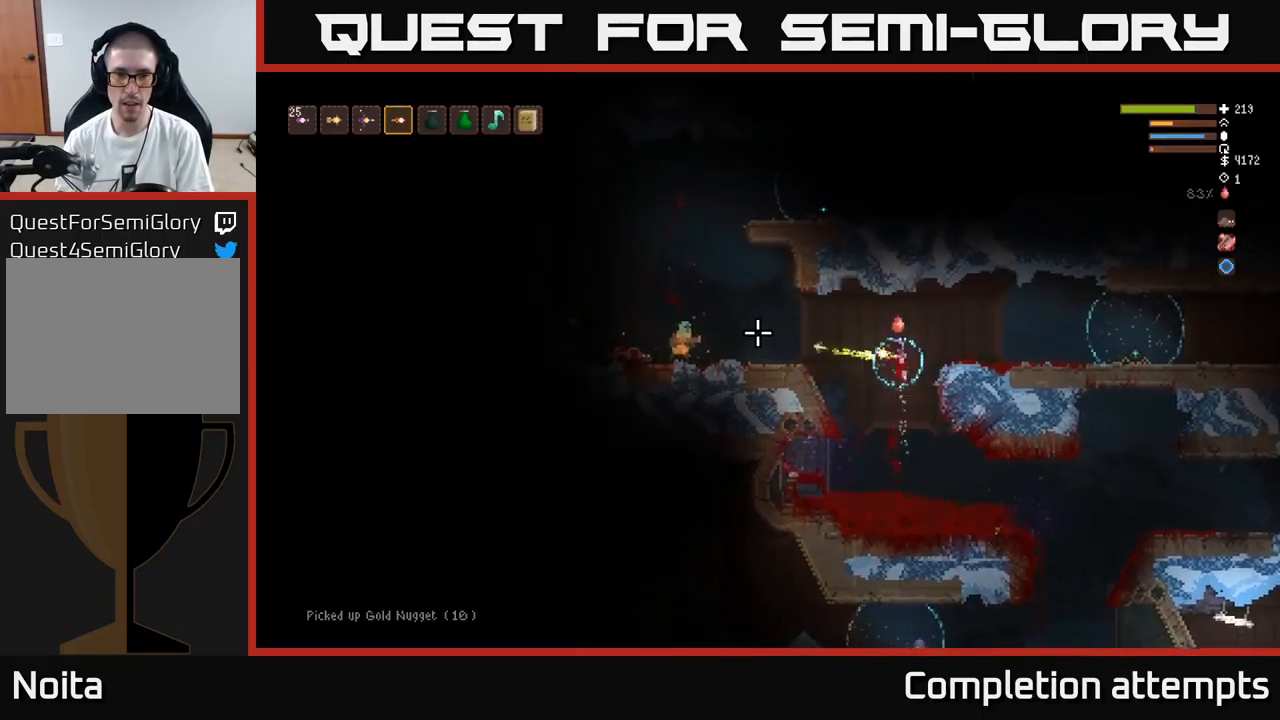
{"buttons": ["L2"], "left_stick": "left", "right_stick": "left", "events": [[67, "R2", "up"], [350, "L2", "down"], [384, "left_stick", "left"]]}
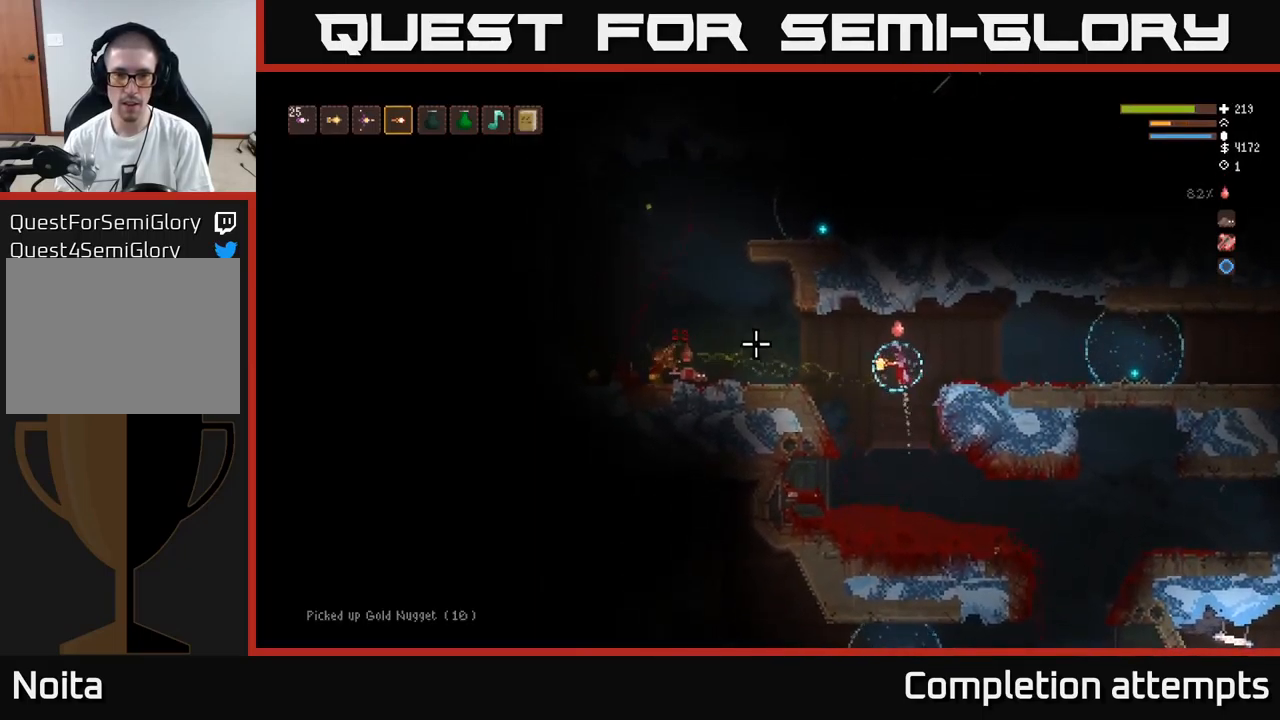
{"buttons": [], "left_stick": "left", "right_stick": "up-left", "events": [[34, "L2", "up"], [334, "right_stick", "up-left"], [367, "L2", "down"], [467, "L2", "up"]]}
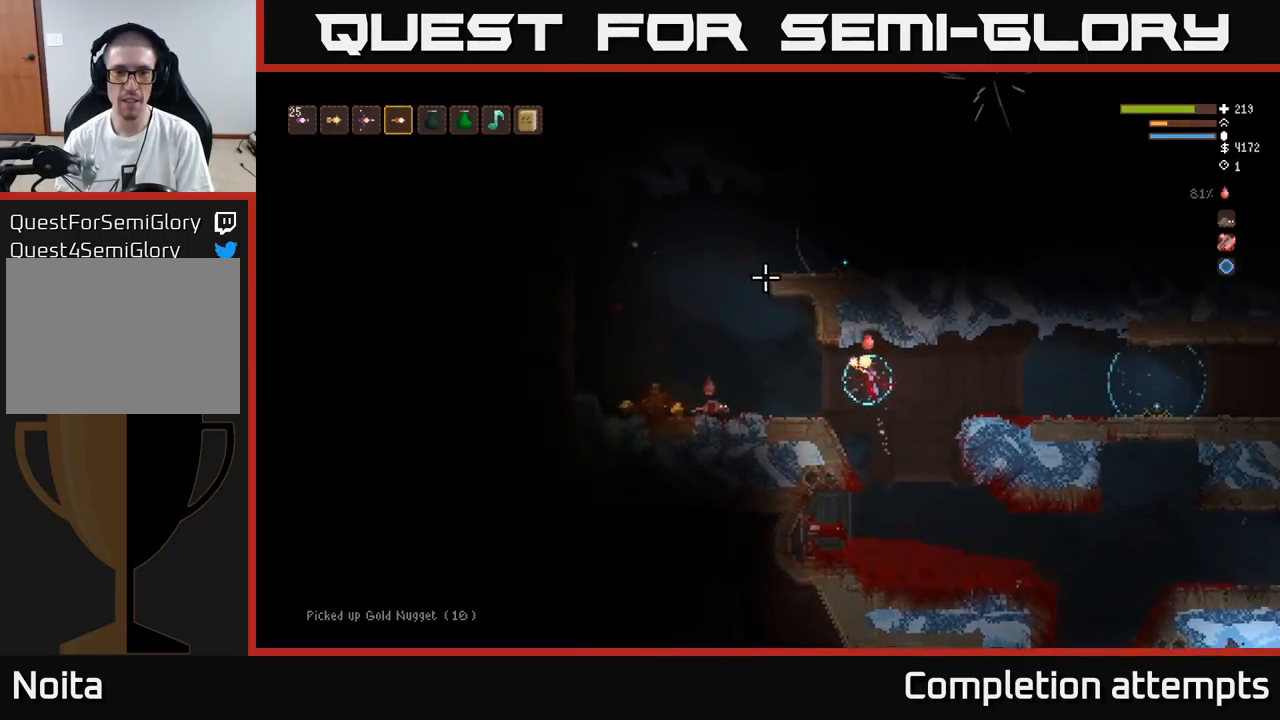
{"buttons": [], "left_stick": "left", "right_stick": "up", "events": [[200, "right_stick", "up"]]}
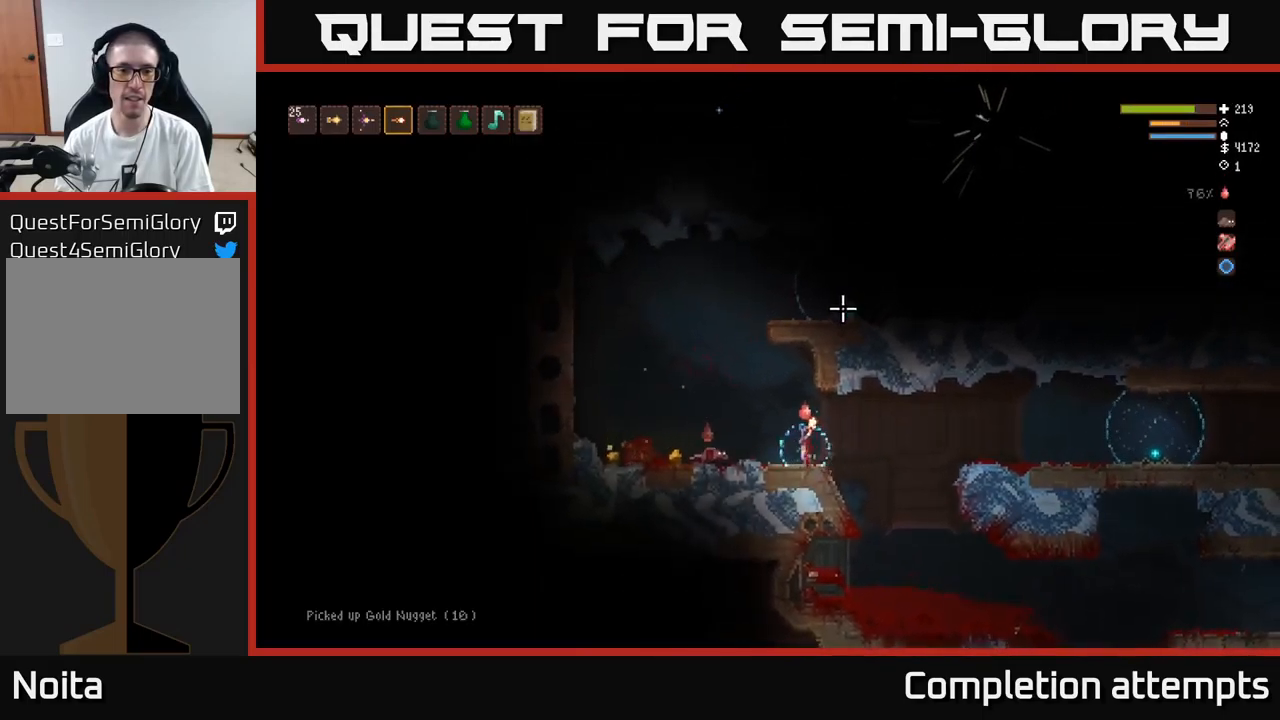
{"buttons": [], "left_stick": "left", "right_stick": "up-right", "events": [[150, "L2", "down"], [250, "L2", "up"], [267, "right_stick", "up-right"]]}
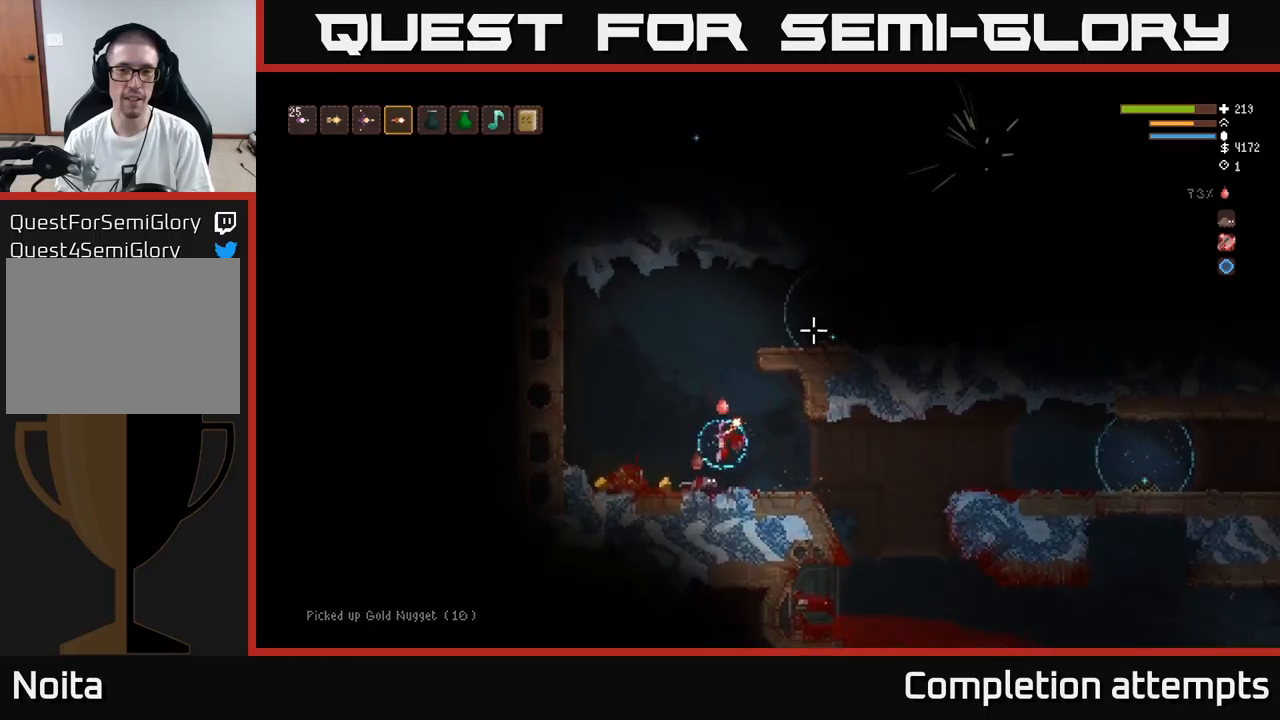
{"buttons": [], "left_stick": "left", "right_stick": "up-right", "events": []}